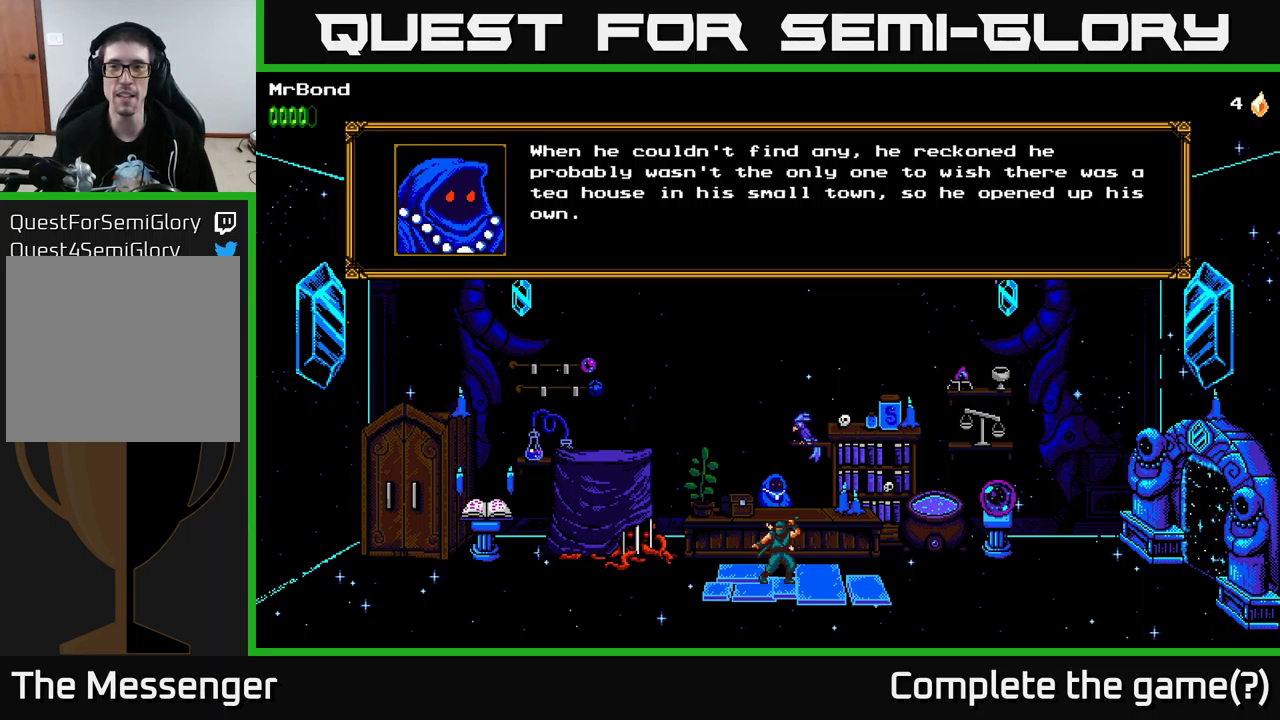
Gameplay with a controller (Xbox layout); each line is a JSON object with the inputs held at the frame after it. "events" lists button and stick changes between this image and that frame as [ms after this image, input, new state], when the widget could be followed in between.
{"buttons": [], "left_stick": "center", "right_stick": "center", "events": []}
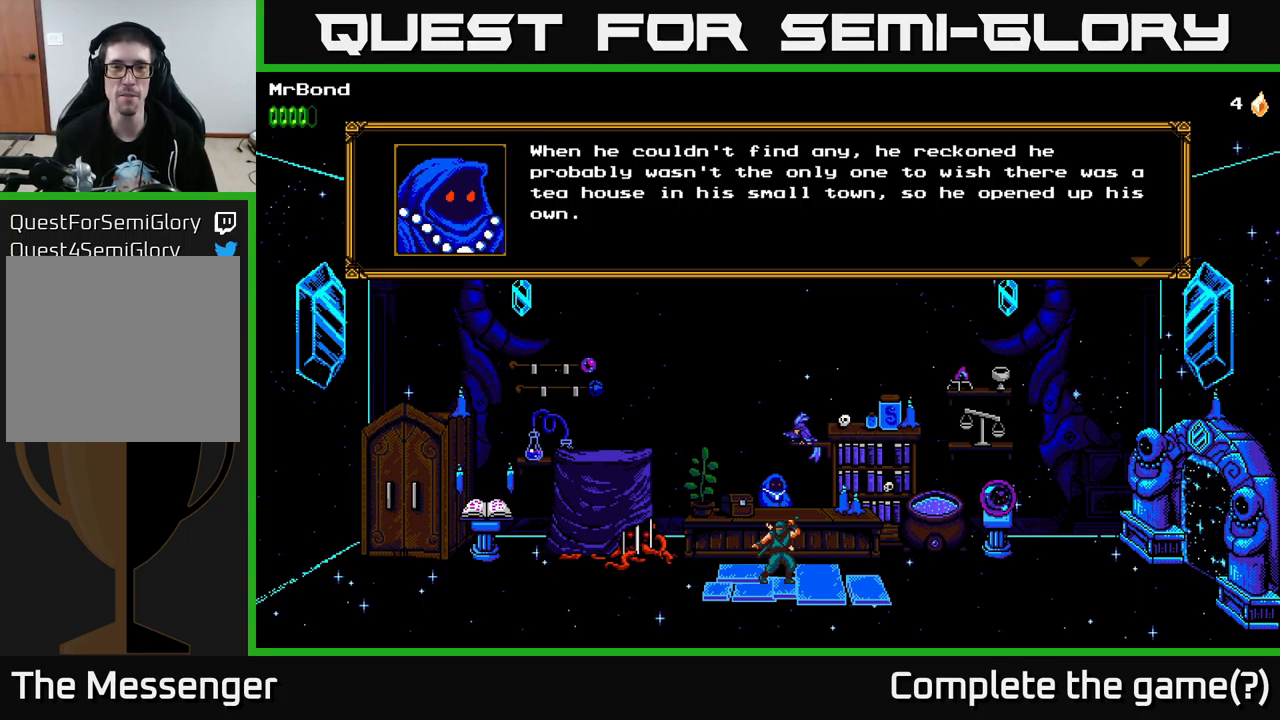
{"buttons": [], "left_stick": "center", "right_stick": "center", "events": [[67, "A", "down"], [317, "A", "up"]]}
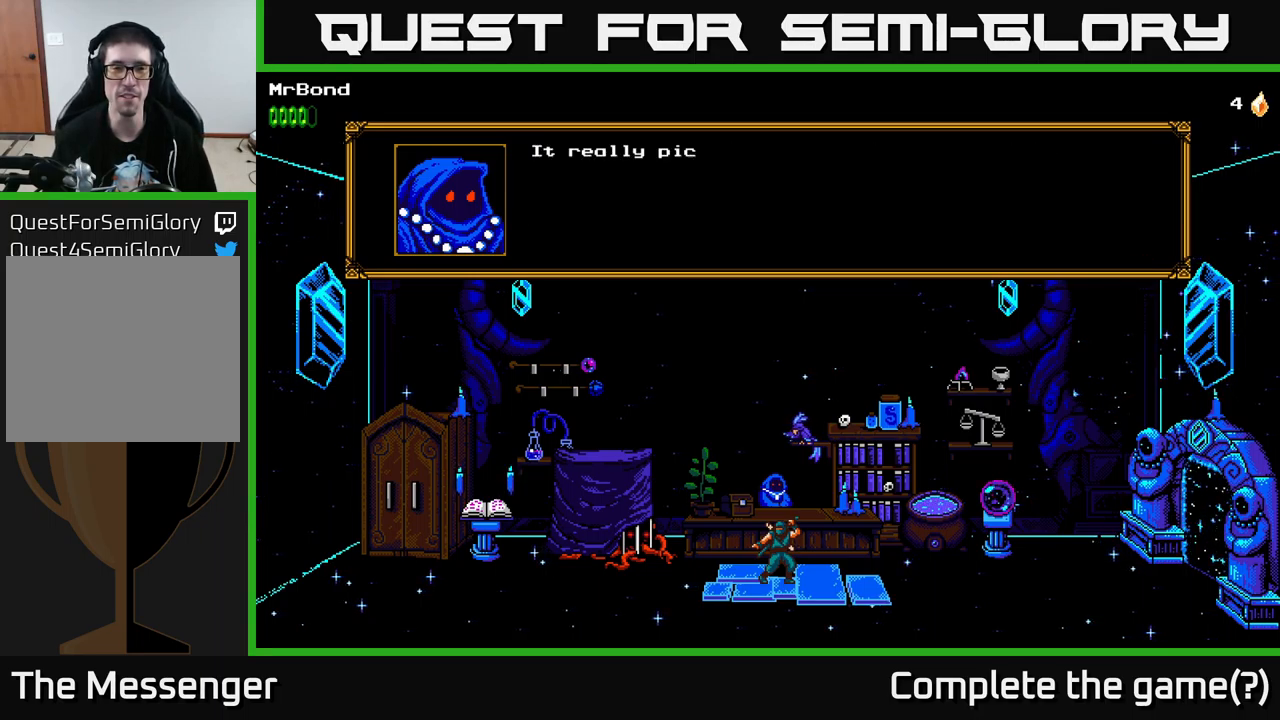
{"buttons": ["A"], "left_stick": "center", "right_stick": "center", "events": [[267, "A", "down"]]}
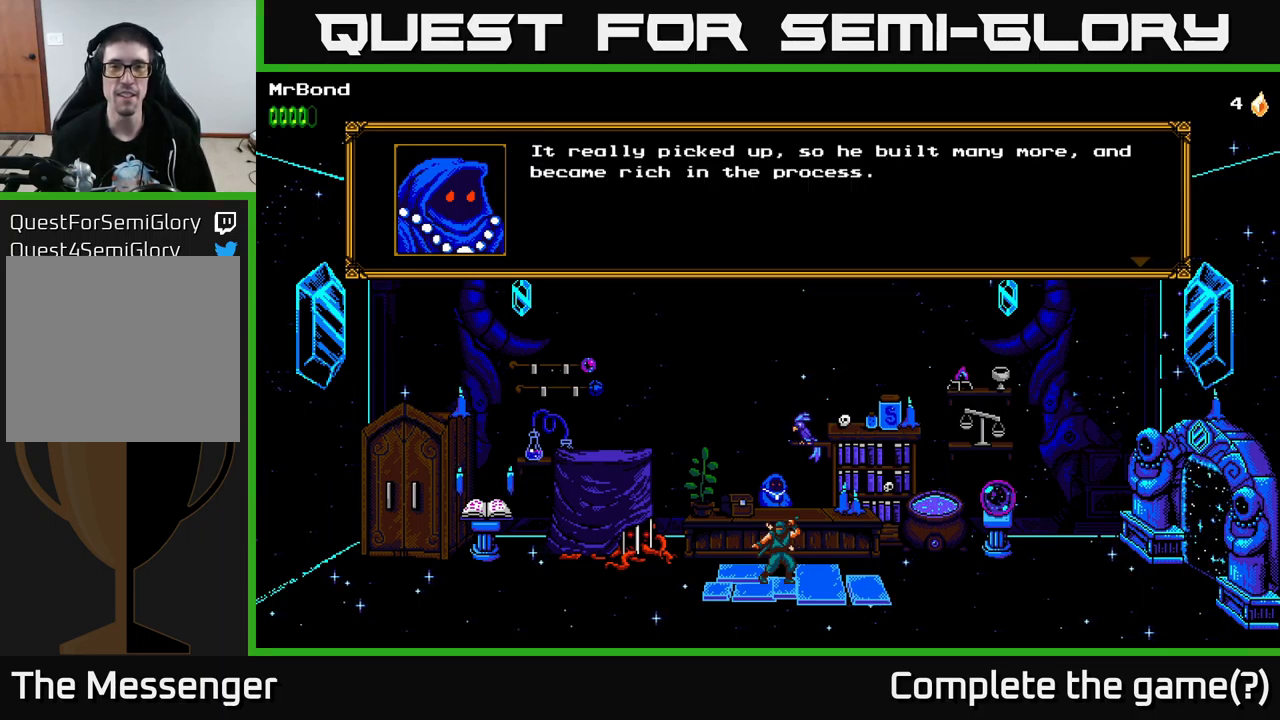
{"buttons": [], "left_stick": "center", "right_stick": "center", "events": [[17, "A", "up"]]}
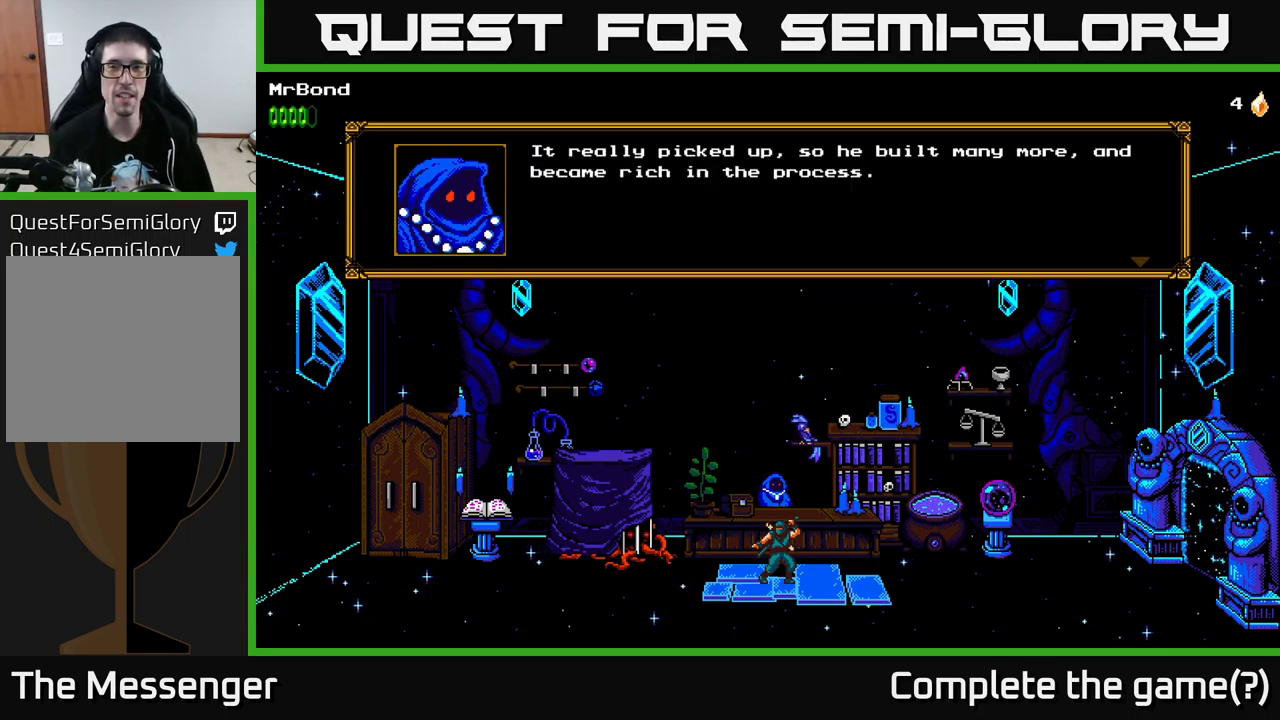
{"buttons": [], "left_stick": "center", "right_stick": "center", "events": []}
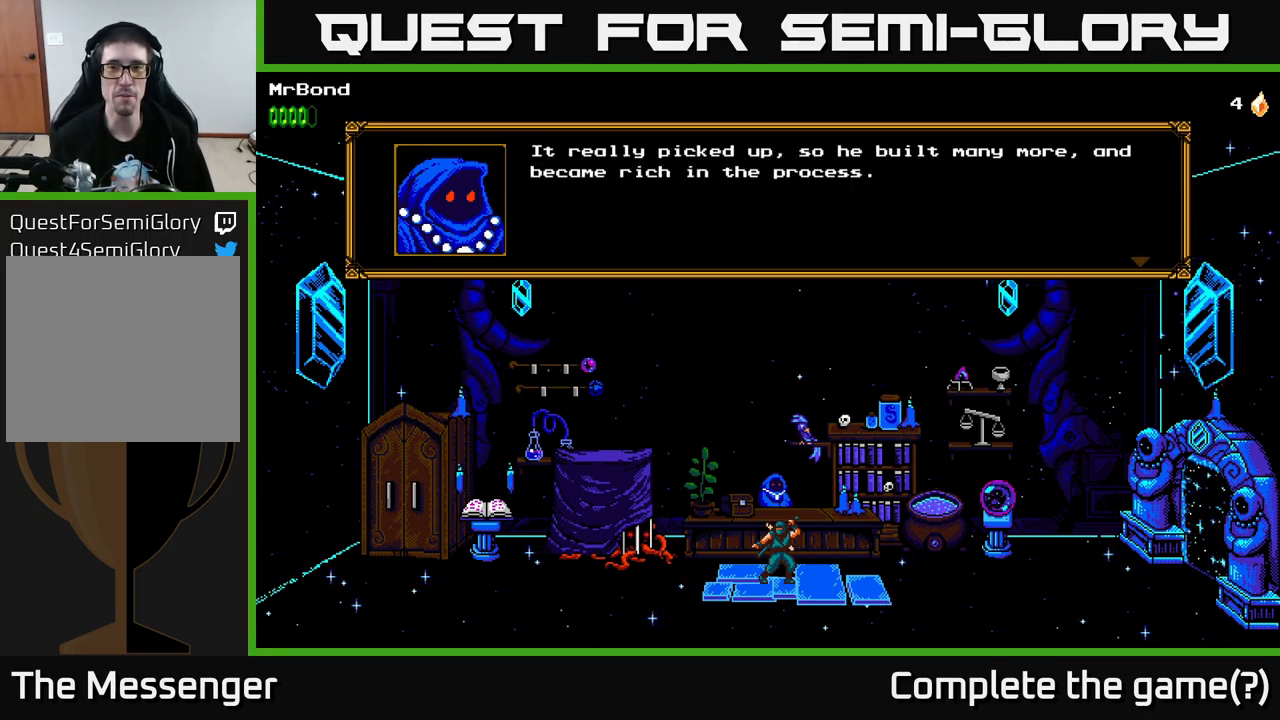
{"buttons": [], "left_stick": "center", "right_stick": "center", "events": []}
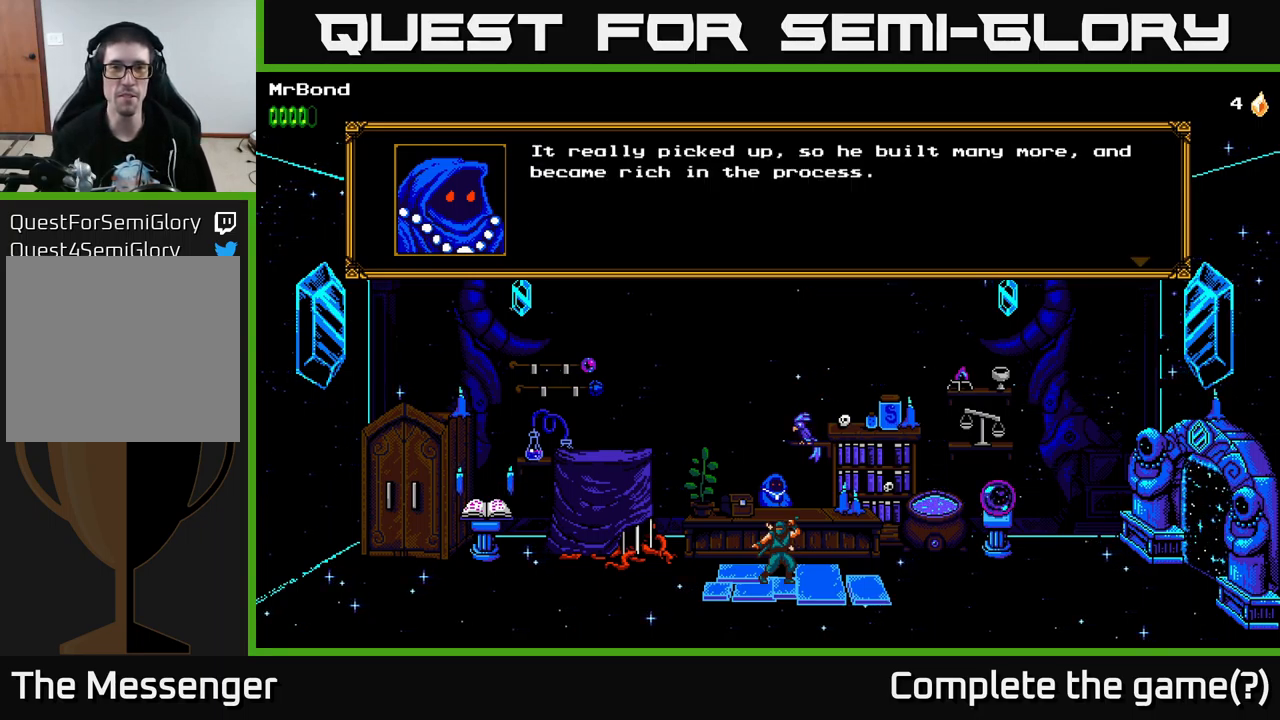
{"buttons": [], "left_stick": "center", "right_stick": "center", "events": [[84, "A", "down"], [367, "A", "up"]]}
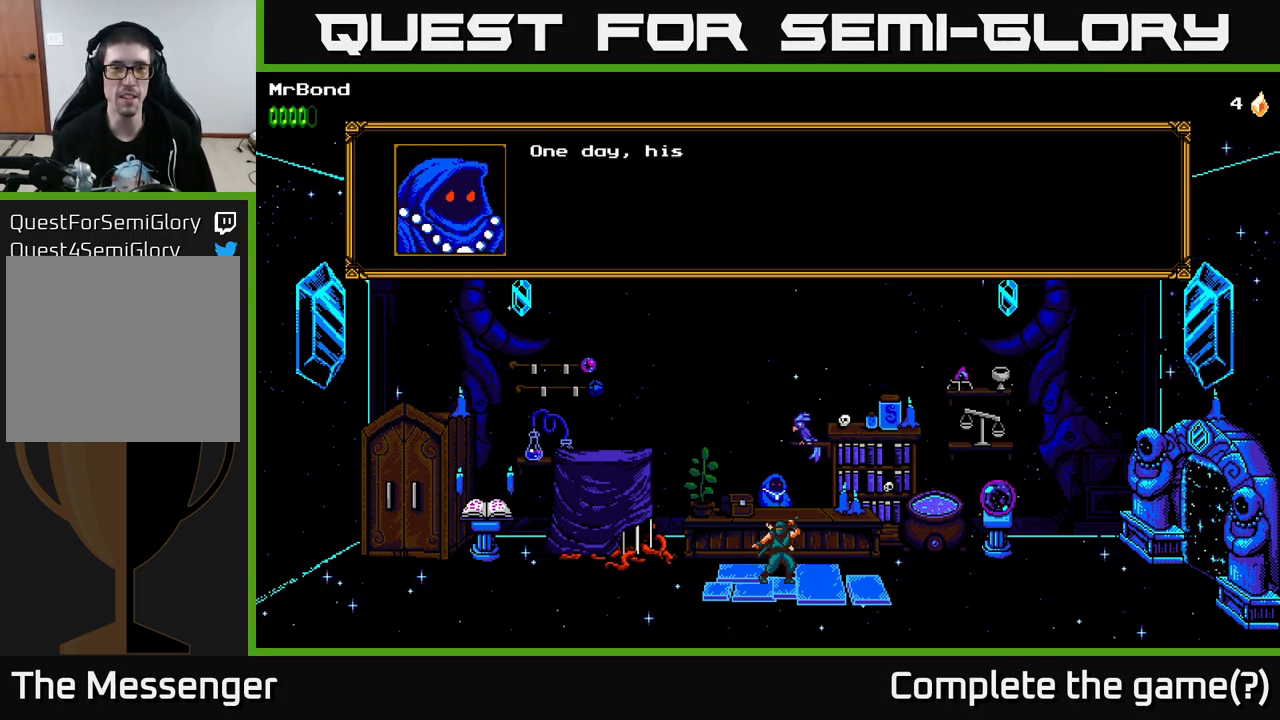
{"buttons": [], "left_stick": "center", "right_stick": "center", "events": [[167, "A", "down"], [417, "A", "up"]]}
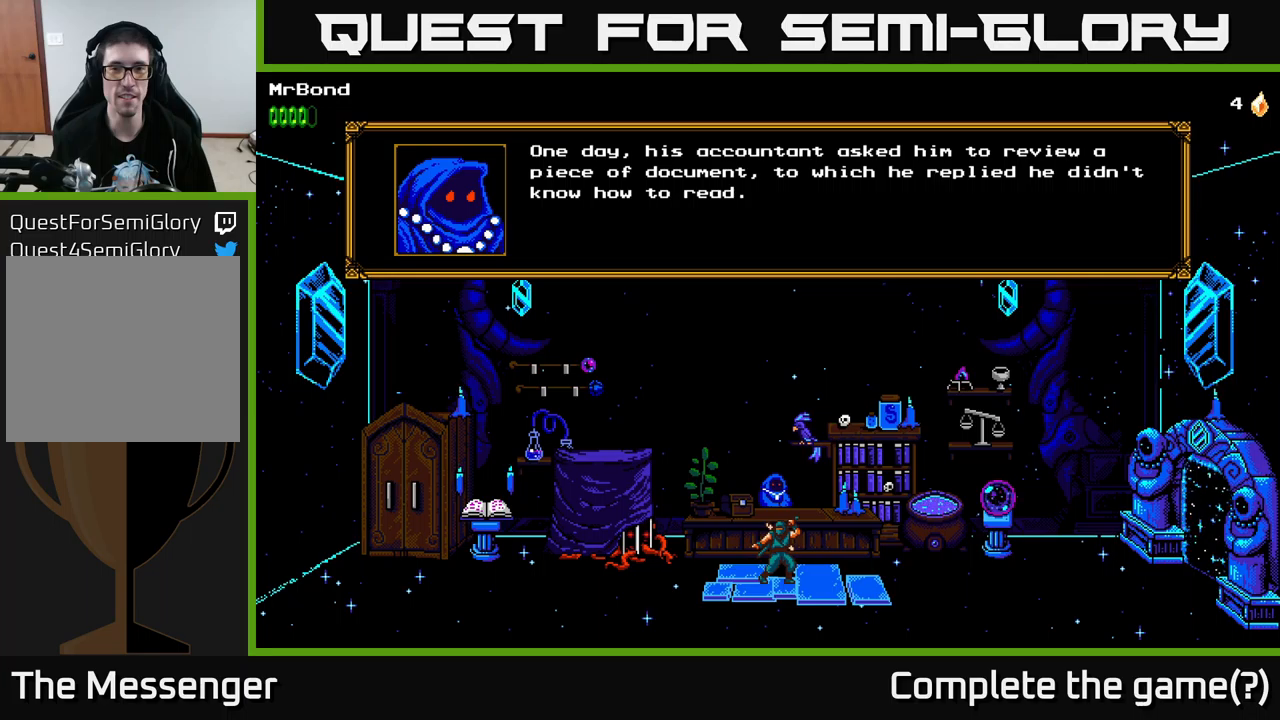
{"buttons": [], "left_stick": "center", "right_stick": "center", "events": []}
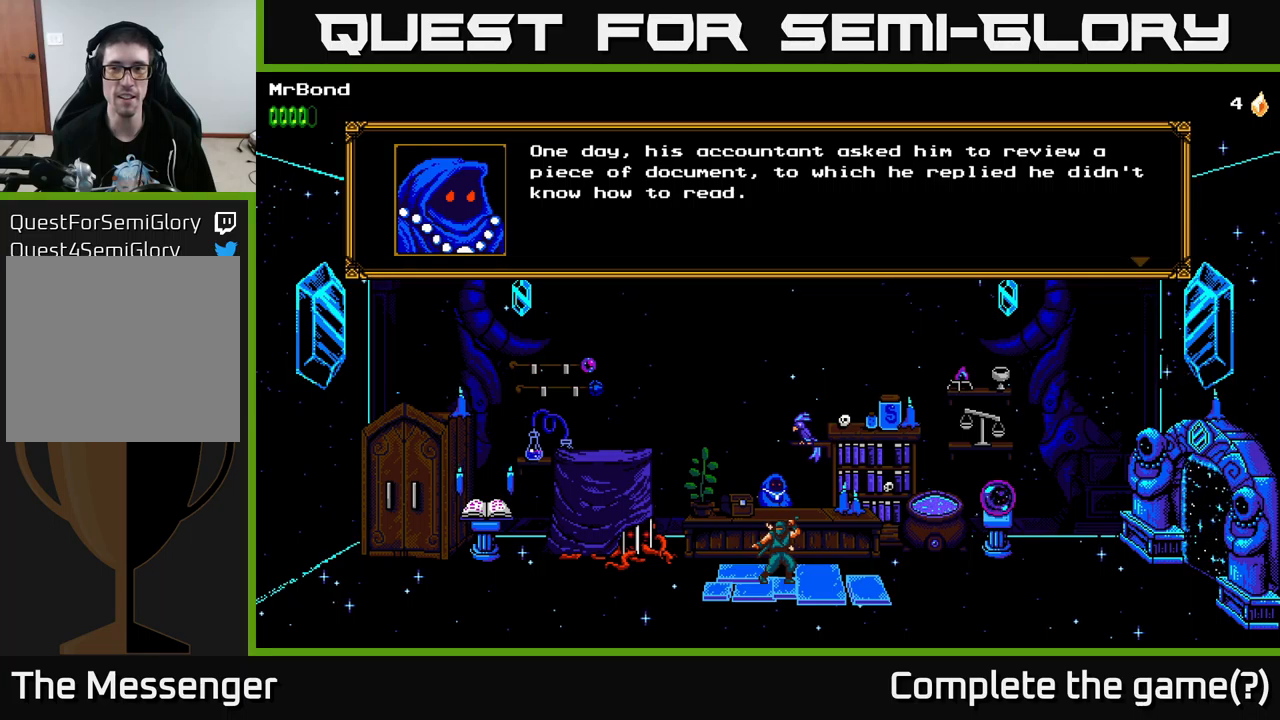
{"buttons": [], "left_stick": "center", "right_stick": "center", "events": []}
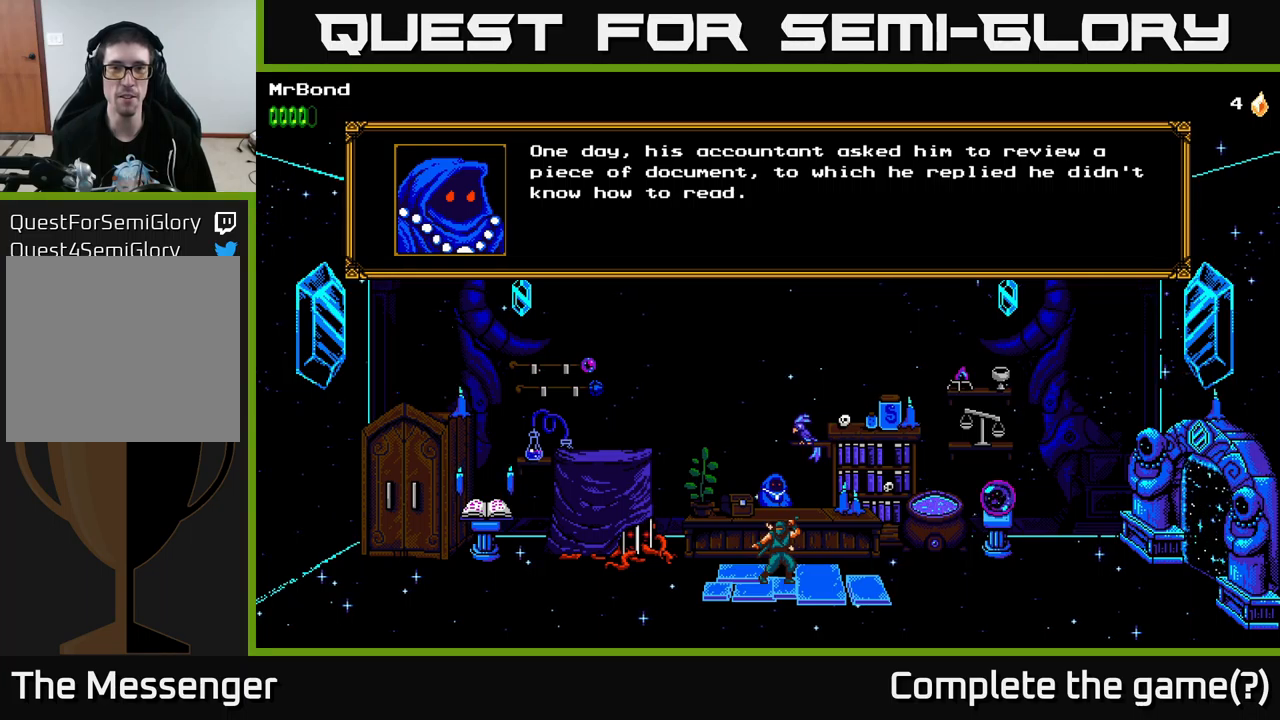
{"buttons": [], "left_stick": "center", "right_stick": "center", "events": []}
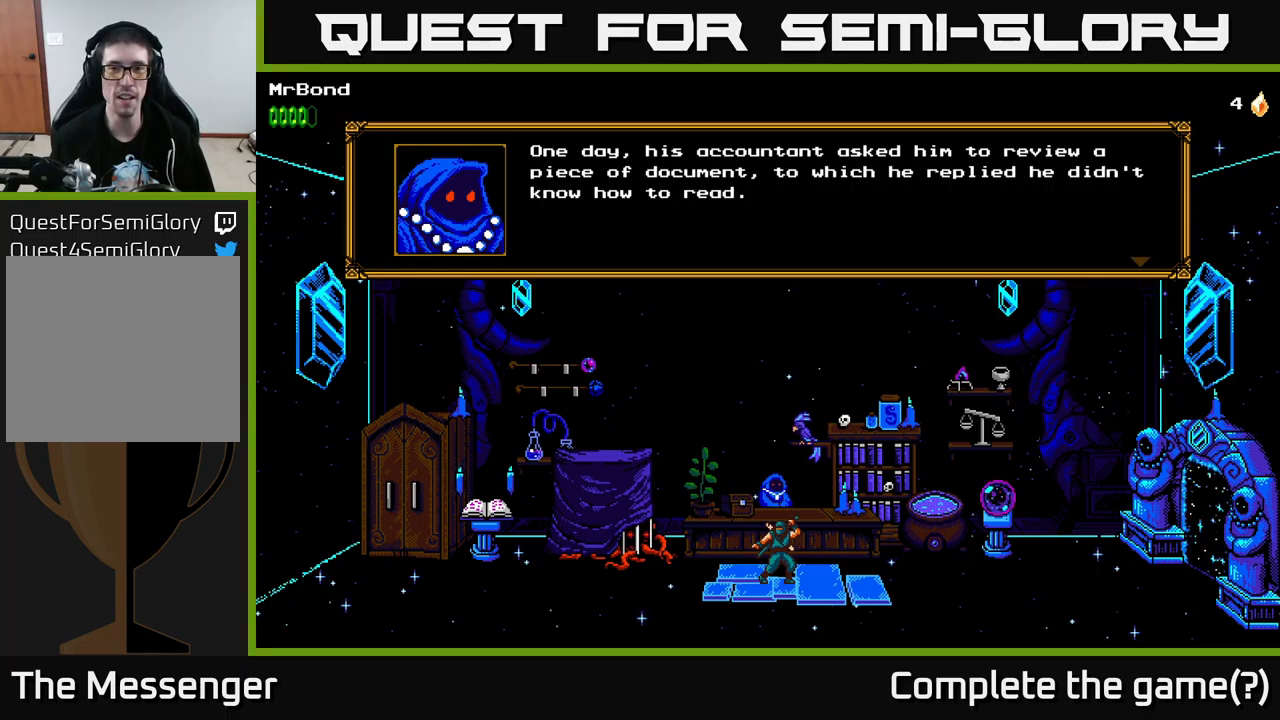
{"buttons": [], "left_stick": "center", "right_stick": "center", "events": []}
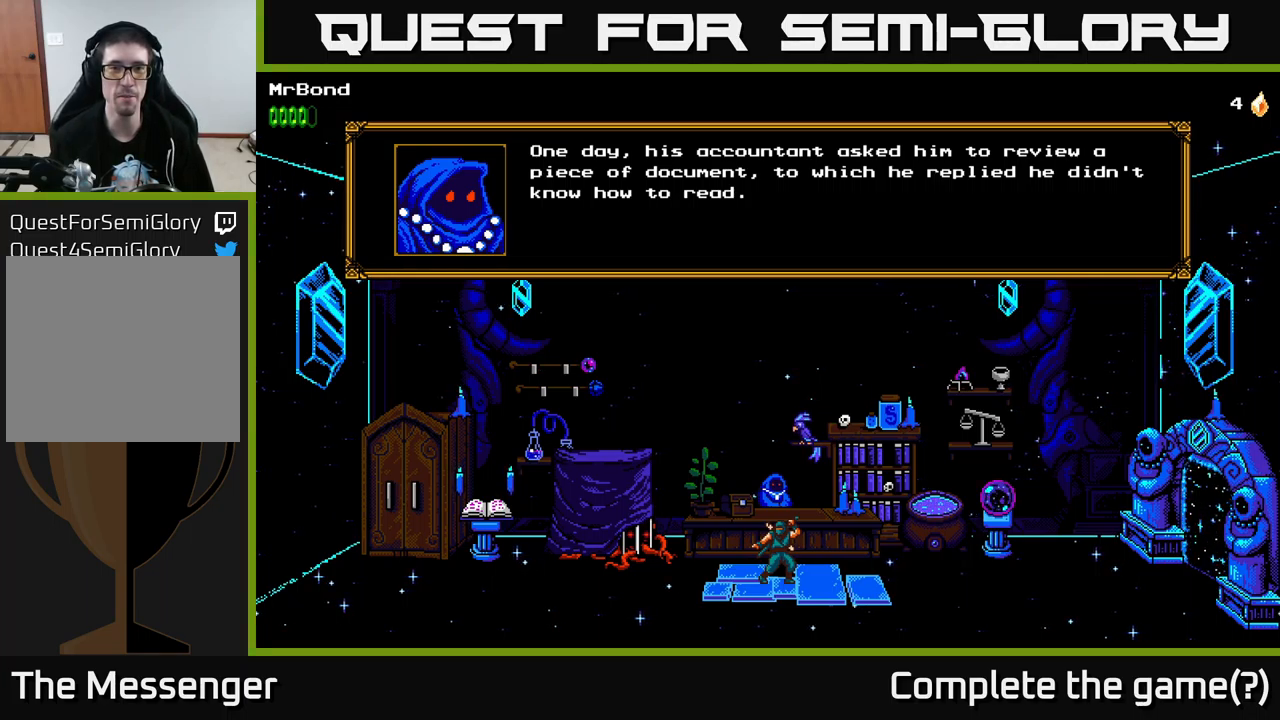
{"buttons": [], "left_stick": "center", "right_stick": "center", "events": [[50, "A", "down"], [300, "A", "up"]]}
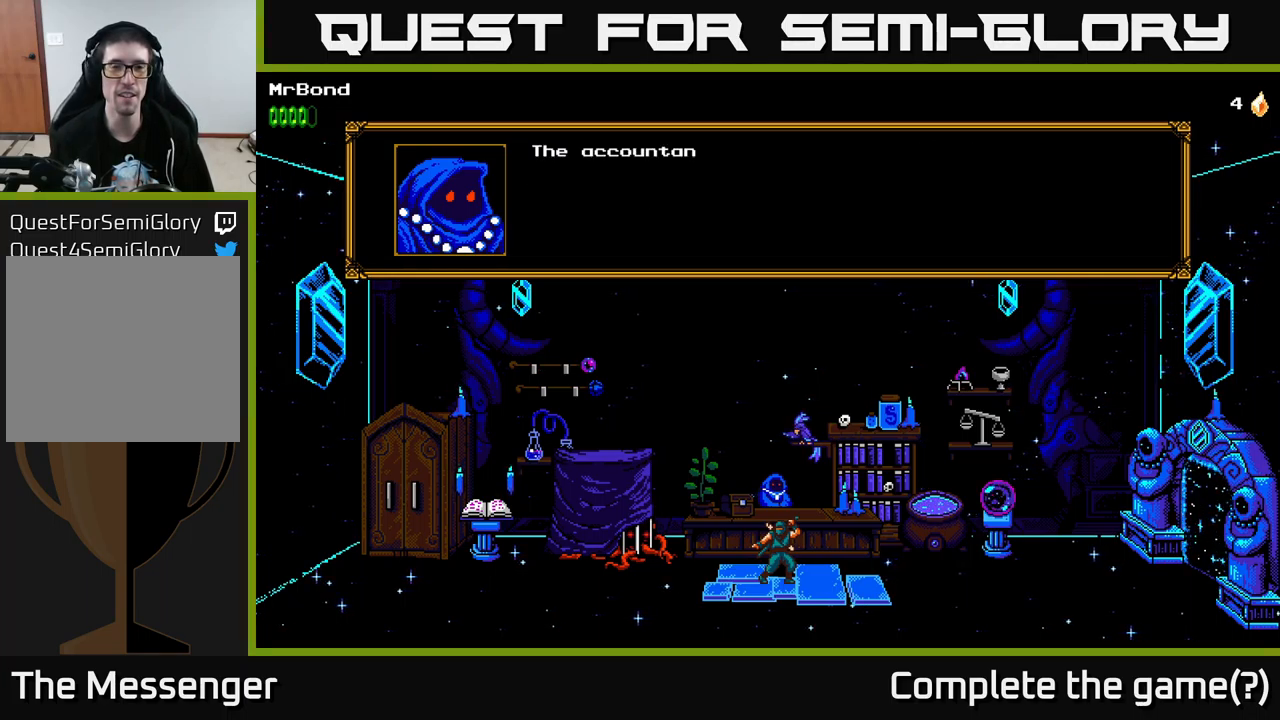
{"buttons": [], "left_stick": "center", "right_stick": "center", "events": [[234, "A", "down"], [500, "A", "up"]]}
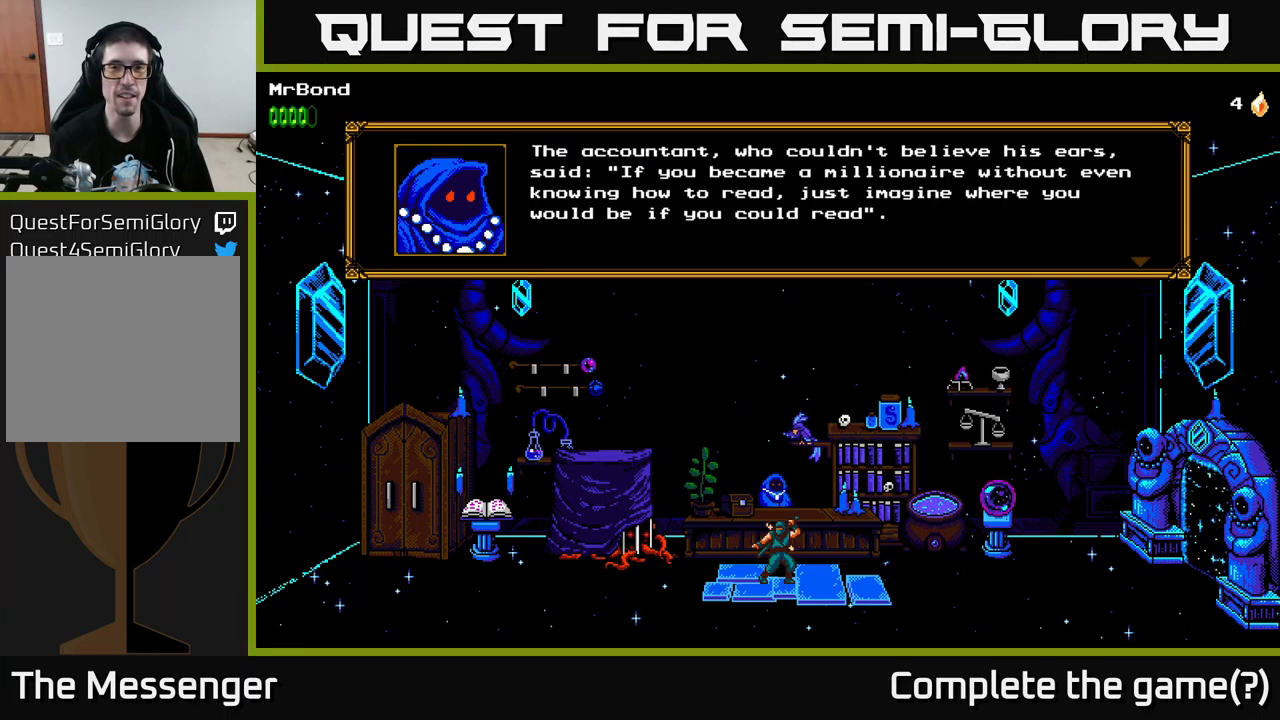
{"buttons": [], "left_stick": "center", "right_stick": "center", "events": []}
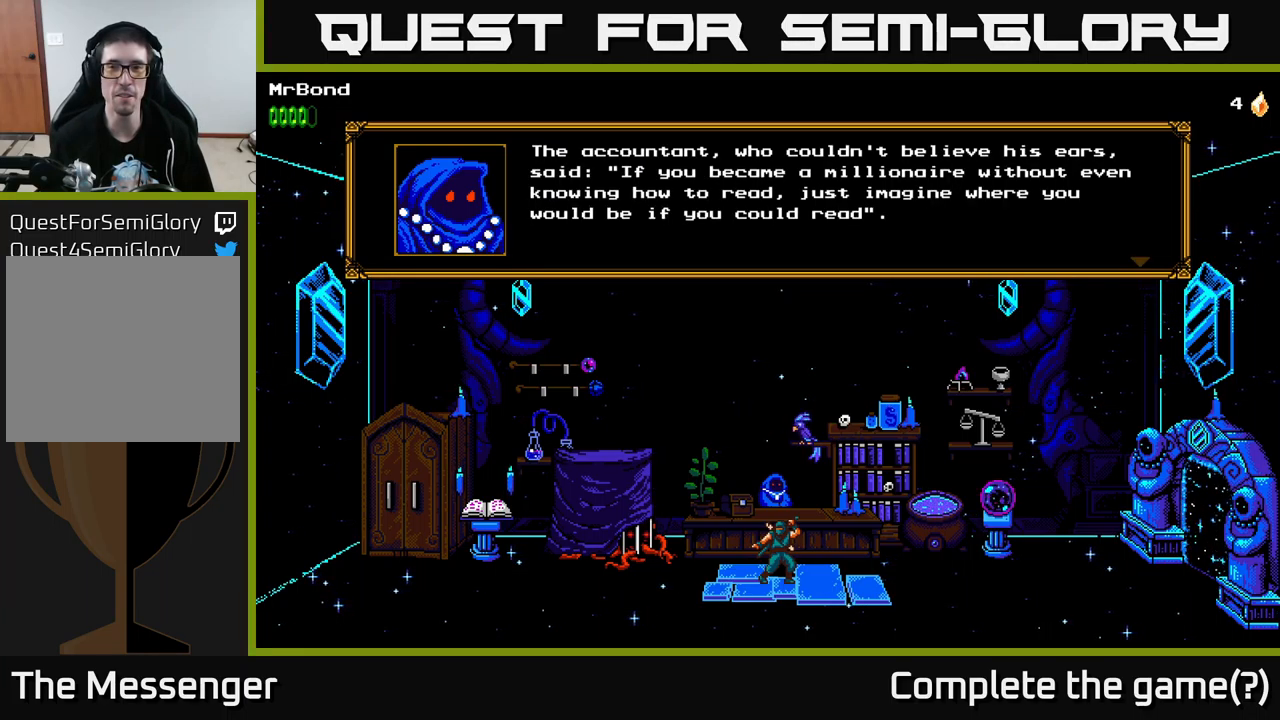
{"buttons": [], "left_stick": "center", "right_stick": "center", "events": []}
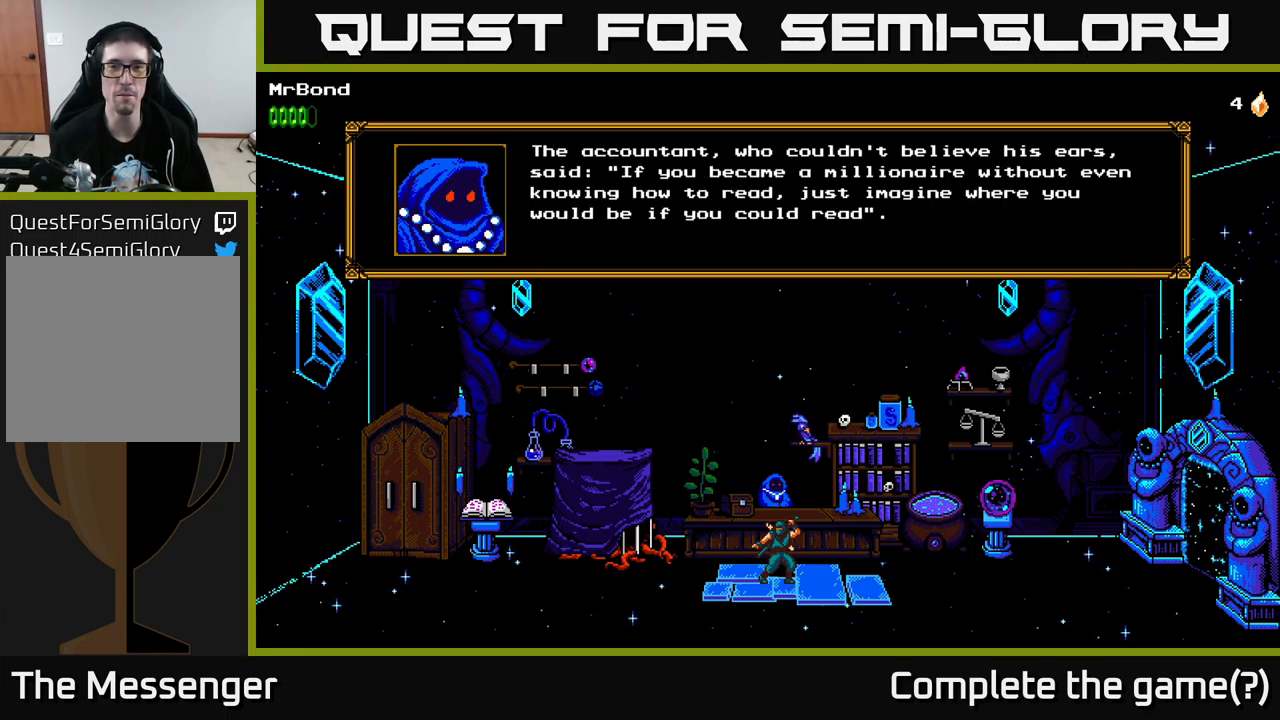
{"buttons": [], "left_stick": "center", "right_stick": "center", "events": []}
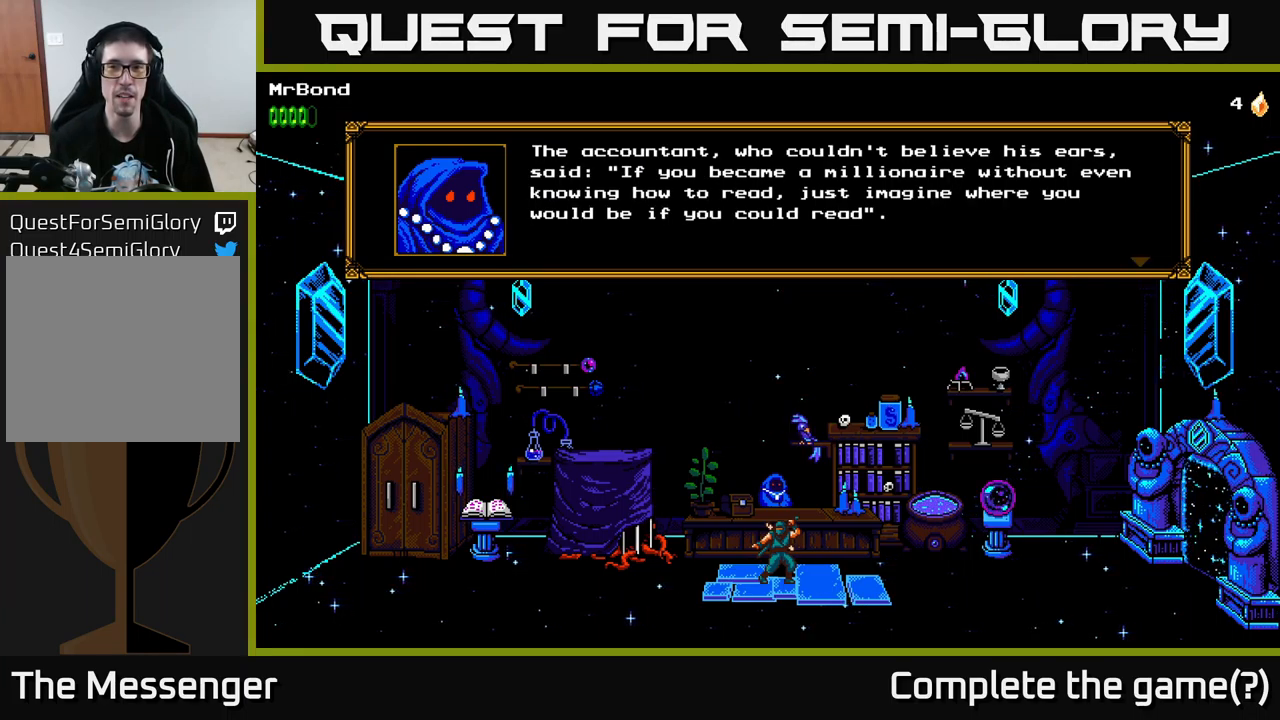
{"buttons": [], "left_stick": "center", "right_stick": "center", "events": []}
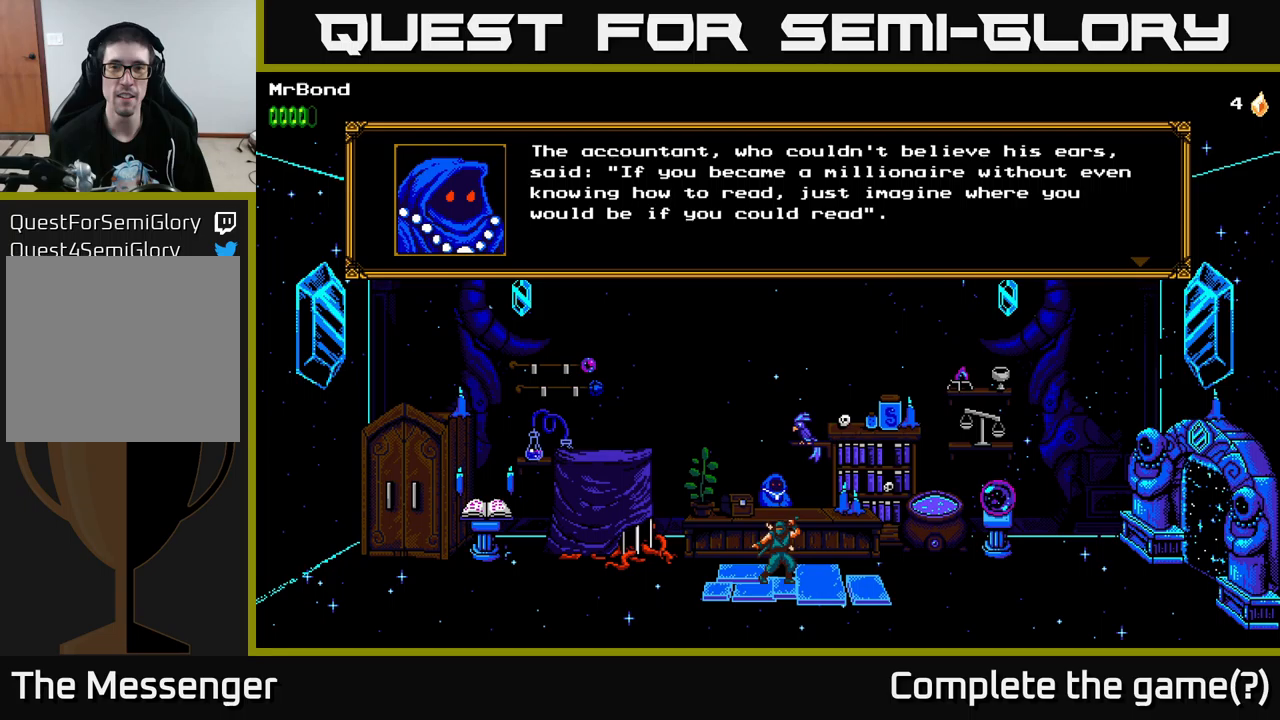
{"buttons": [], "left_stick": "center", "right_stick": "center", "events": []}
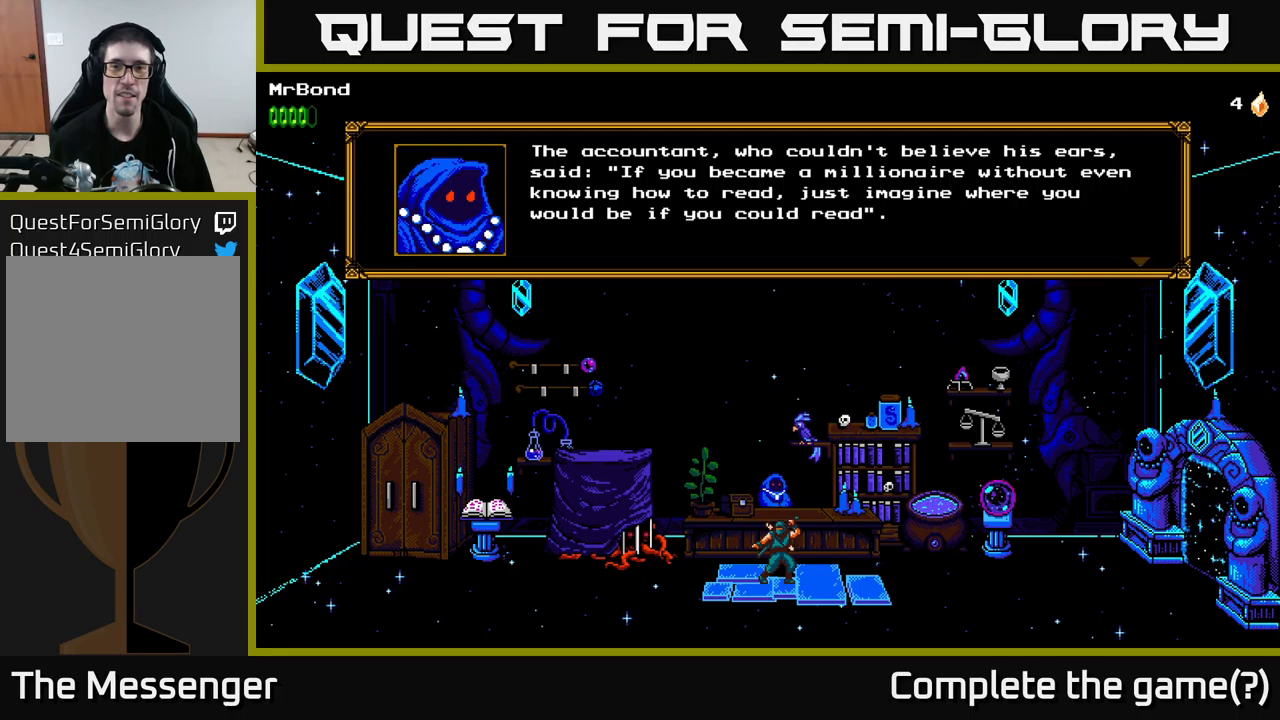
{"buttons": [], "left_stick": "center", "right_stick": "center", "events": []}
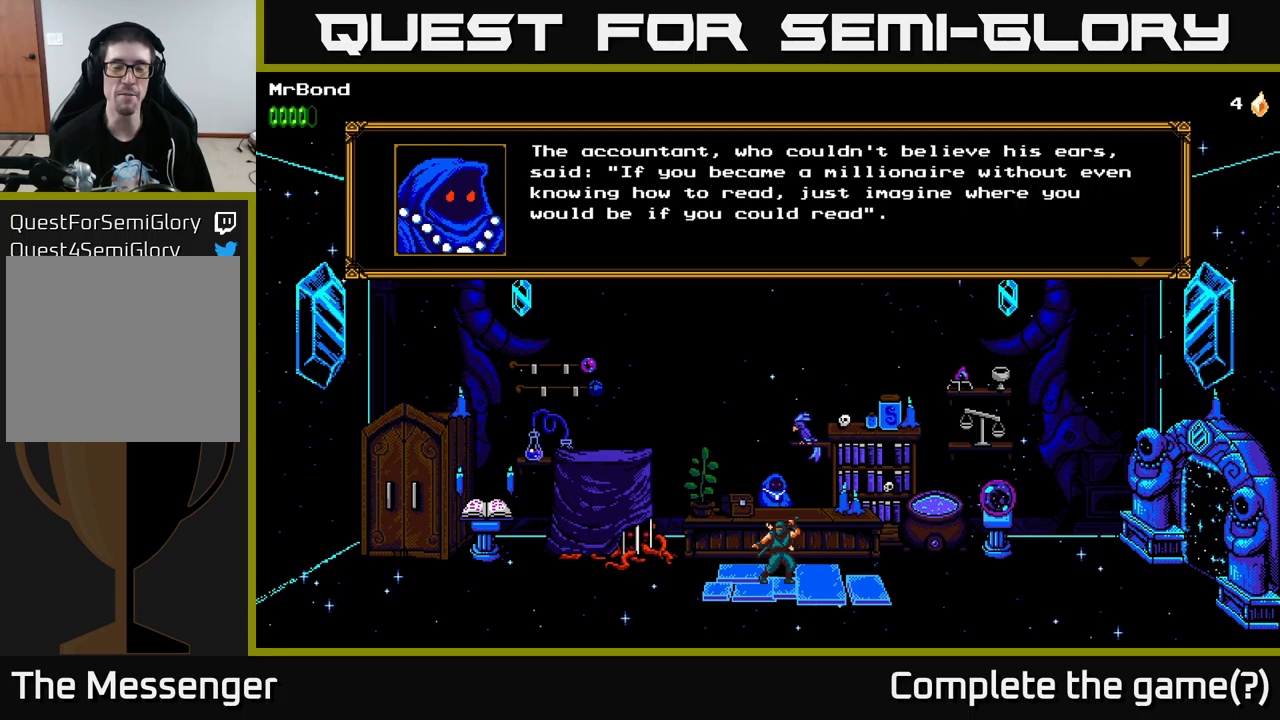
{"buttons": [], "left_stick": "center", "right_stick": "center", "events": []}
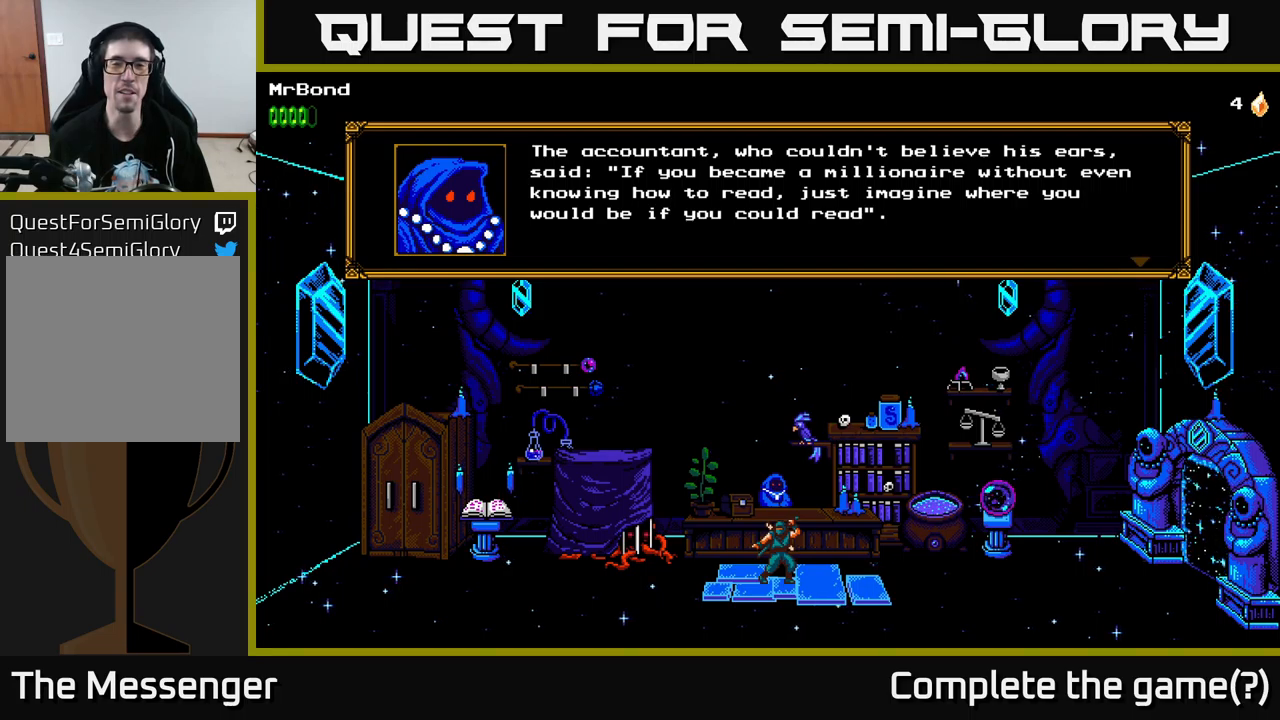
{"buttons": [], "left_stick": "center", "right_stick": "center", "events": [[283, "A", "down"], [500, "A", "up"]]}
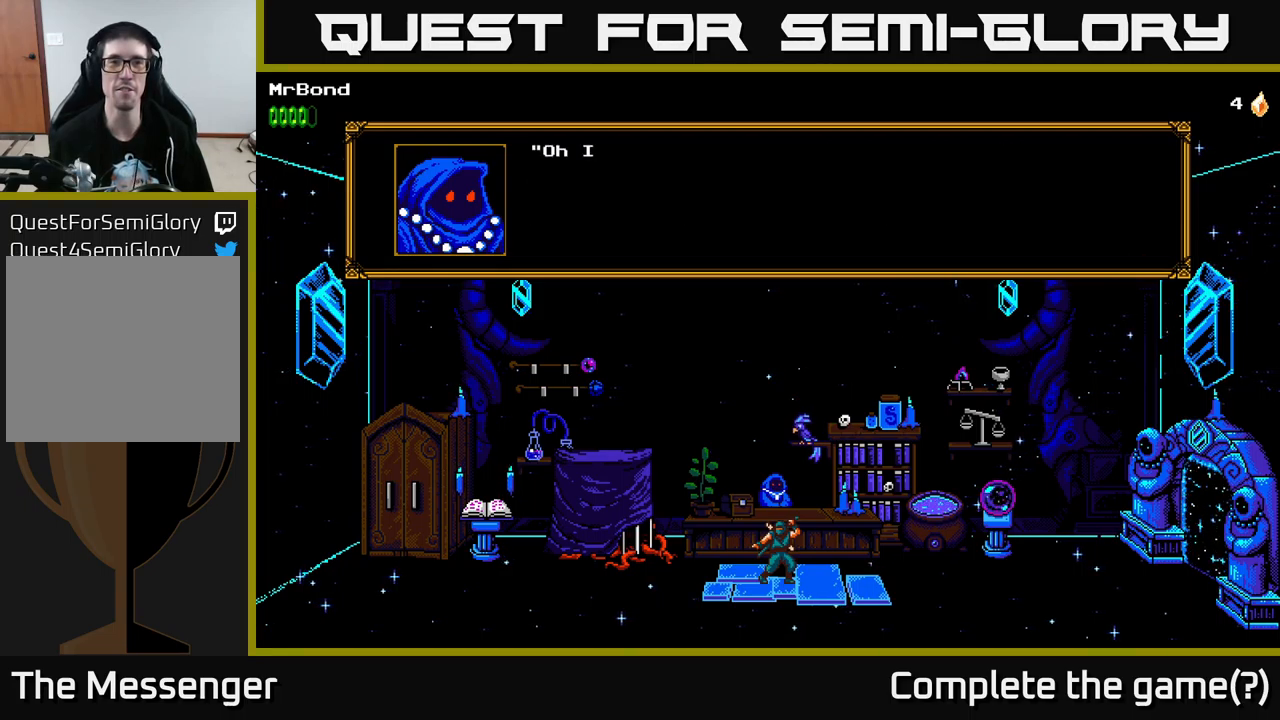
{"buttons": ["A"], "left_stick": "center", "right_stick": "center", "events": [[333, "A", "down"]]}
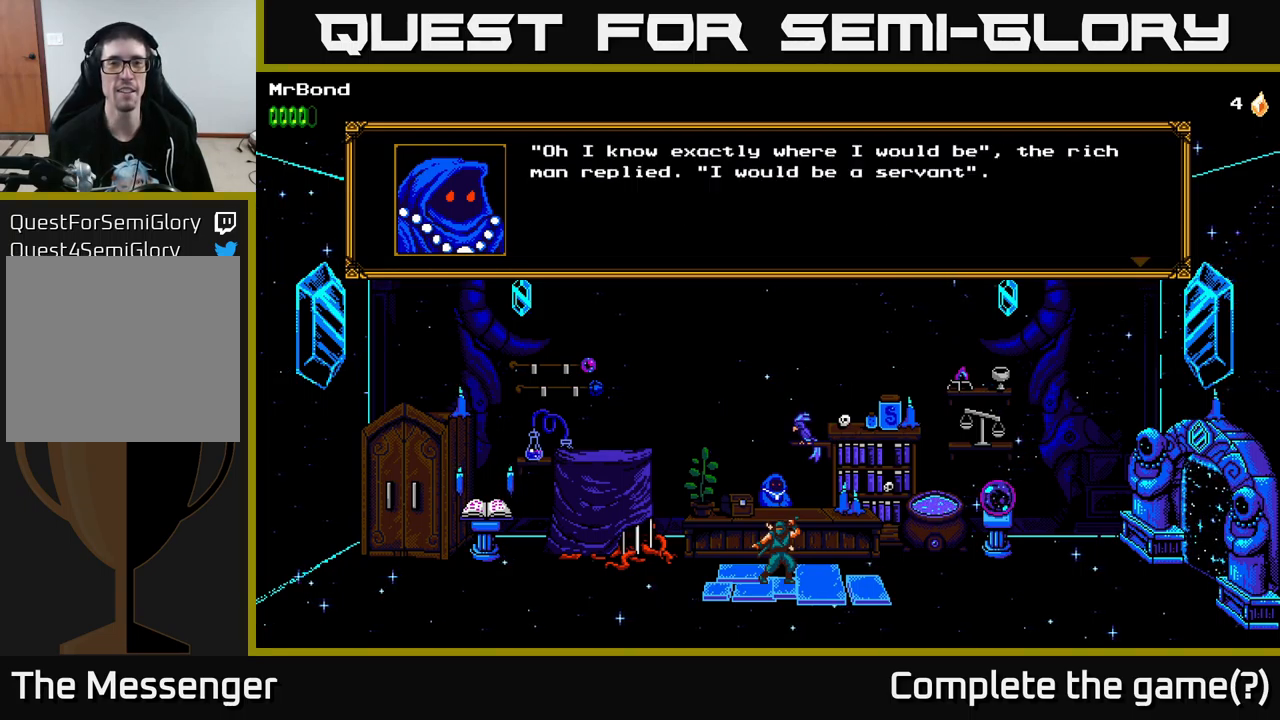
{"buttons": [], "left_stick": "center", "right_stick": "center", "events": [[67, "A", "up"]]}
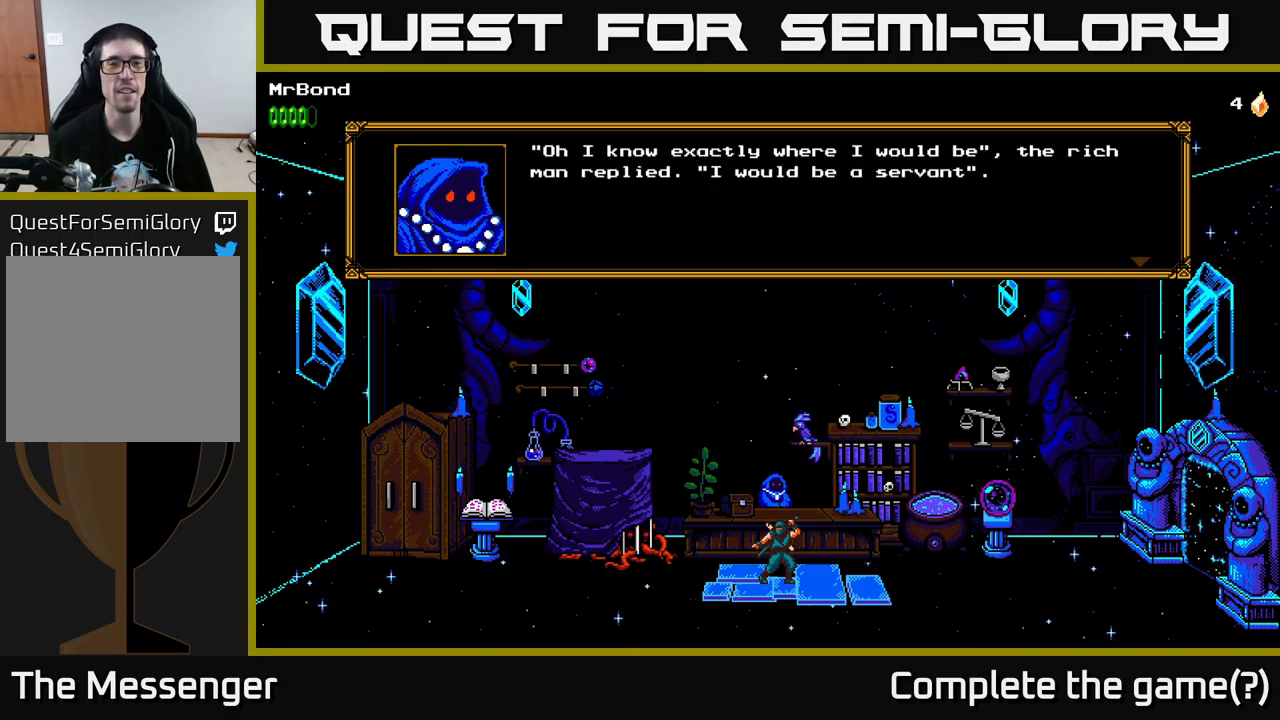
{"buttons": [], "left_stick": "center", "right_stick": "center", "events": []}
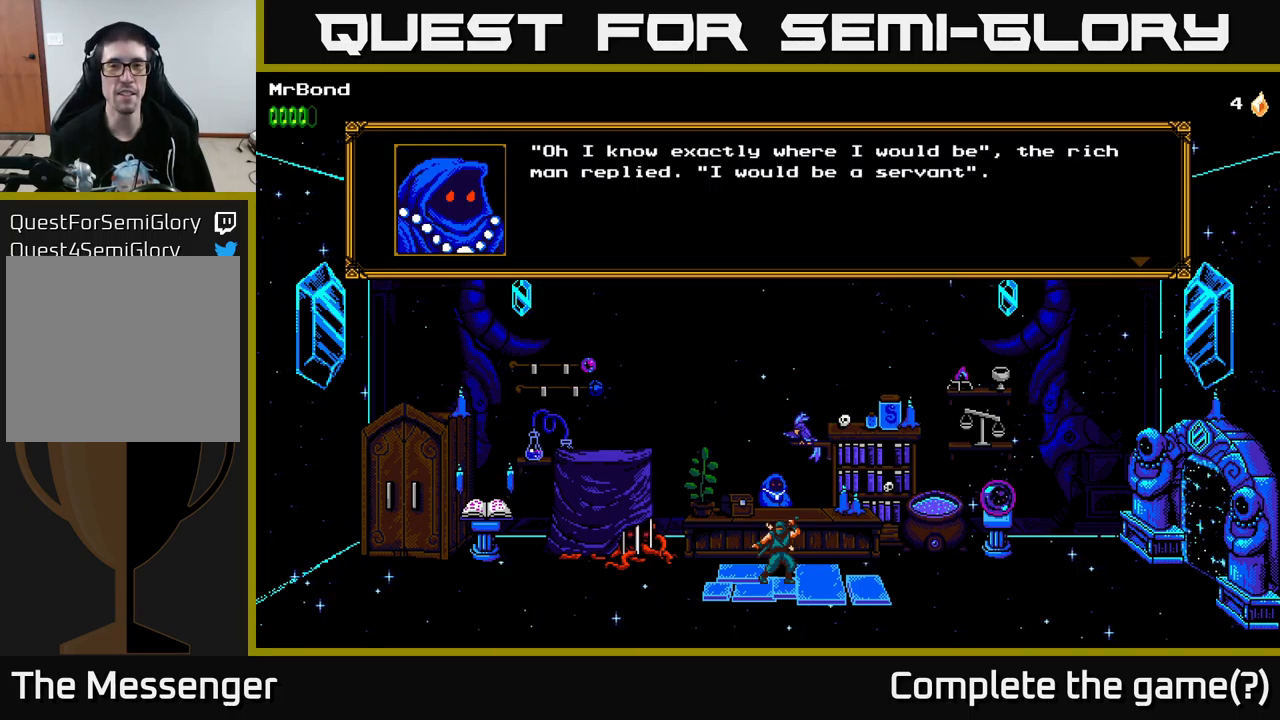
{"buttons": [], "left_stick": "center", "right_stick": "center", "events": []}
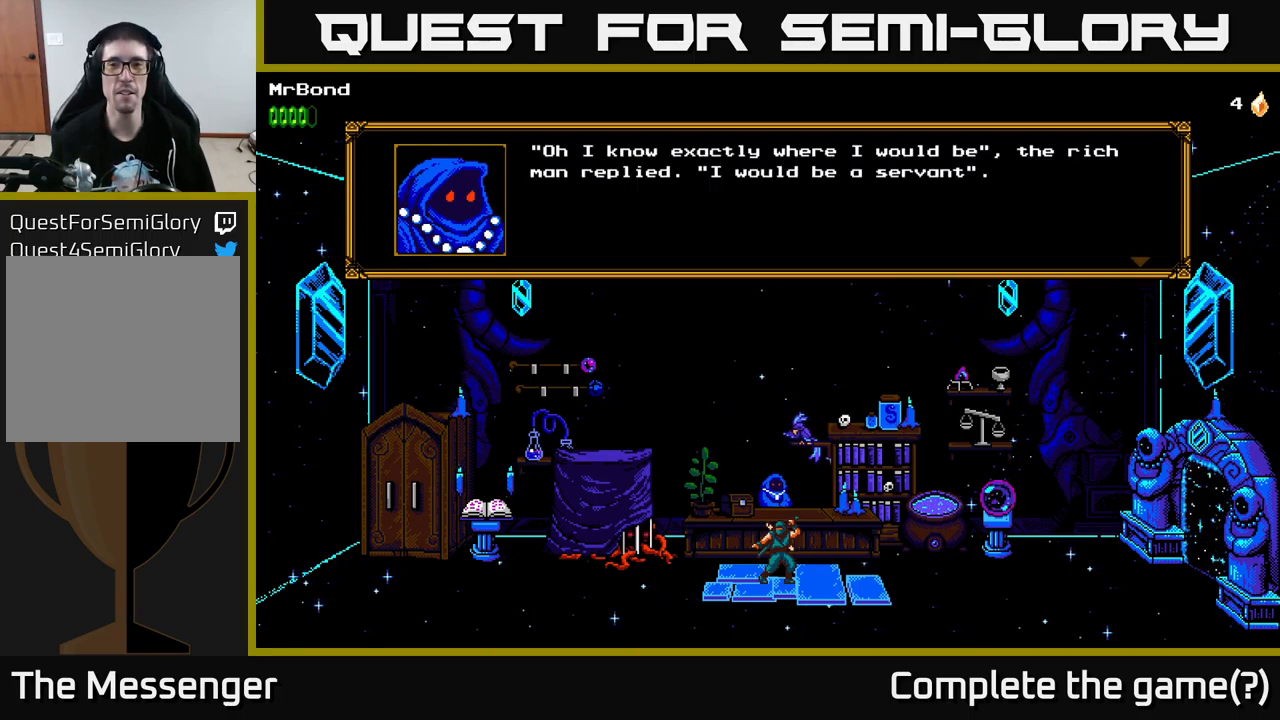
{"buttons": [], "left_stick": "center", "right_stick": "center", "events": []}
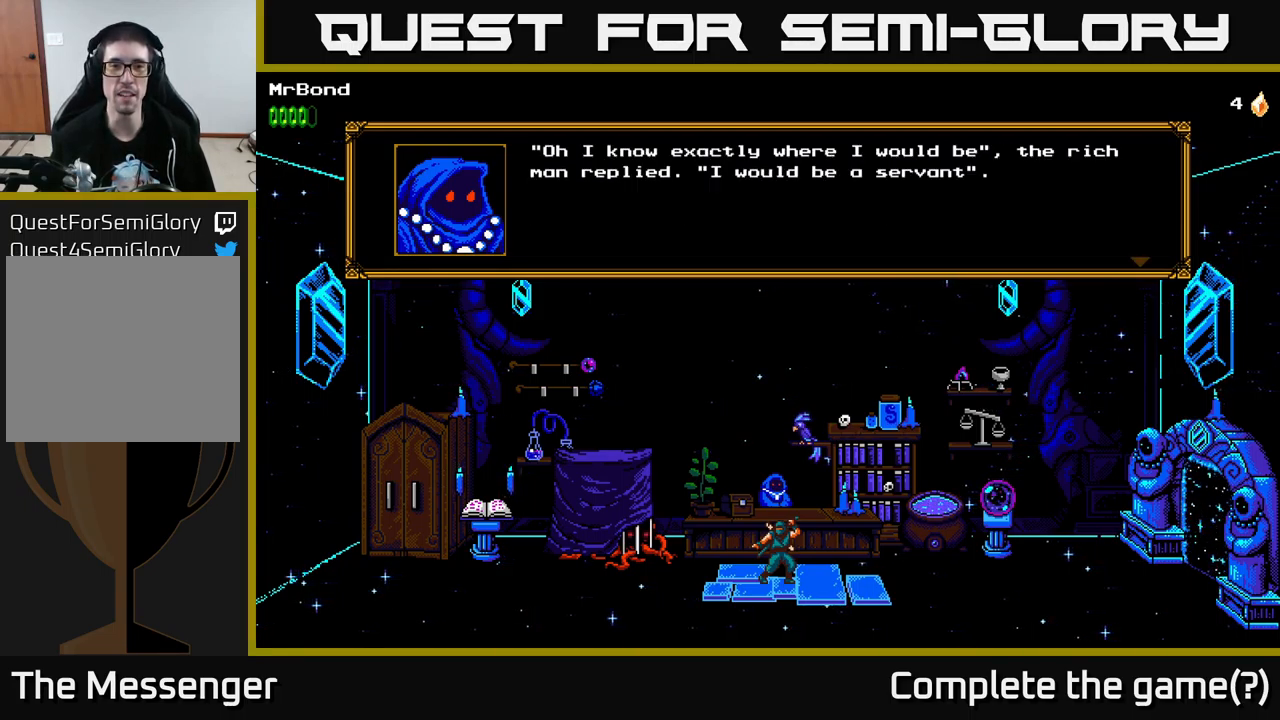
{"buttons": [], "left_stick": "center", "right_stick": "center", "events": []}
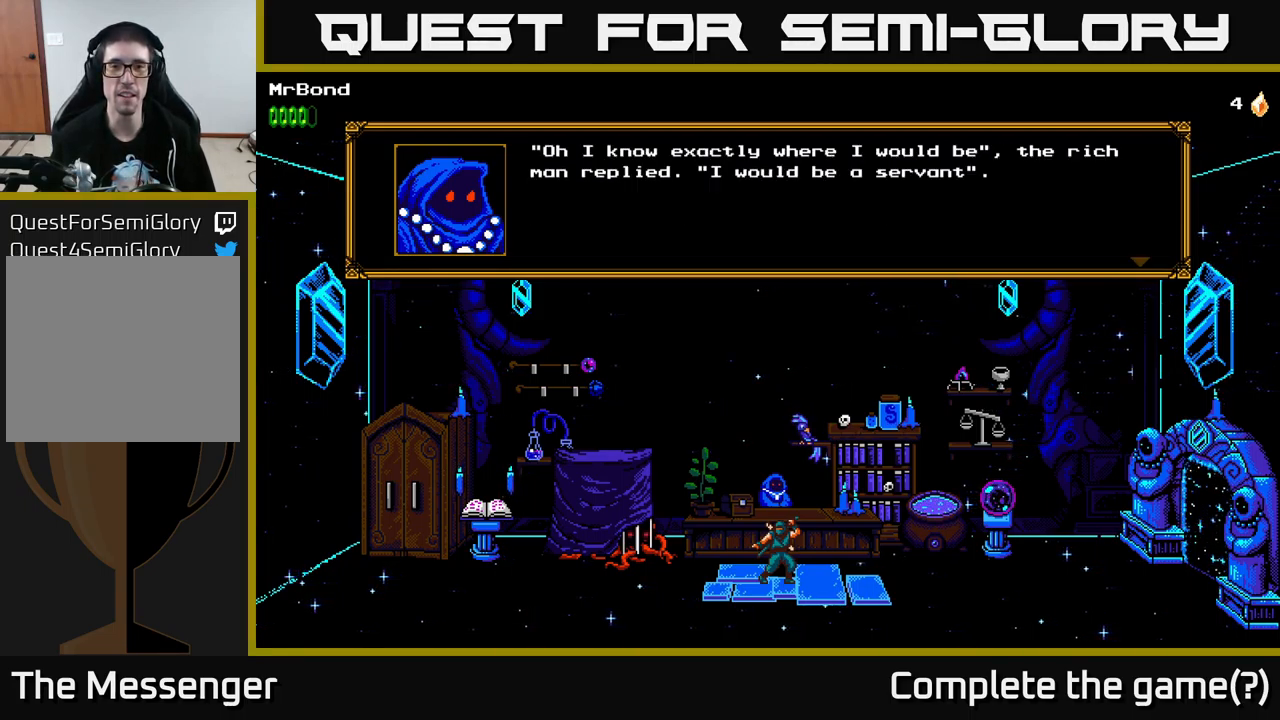
{"buttons": [], "left_stick": "center", "right_stick": "center", "events": []}
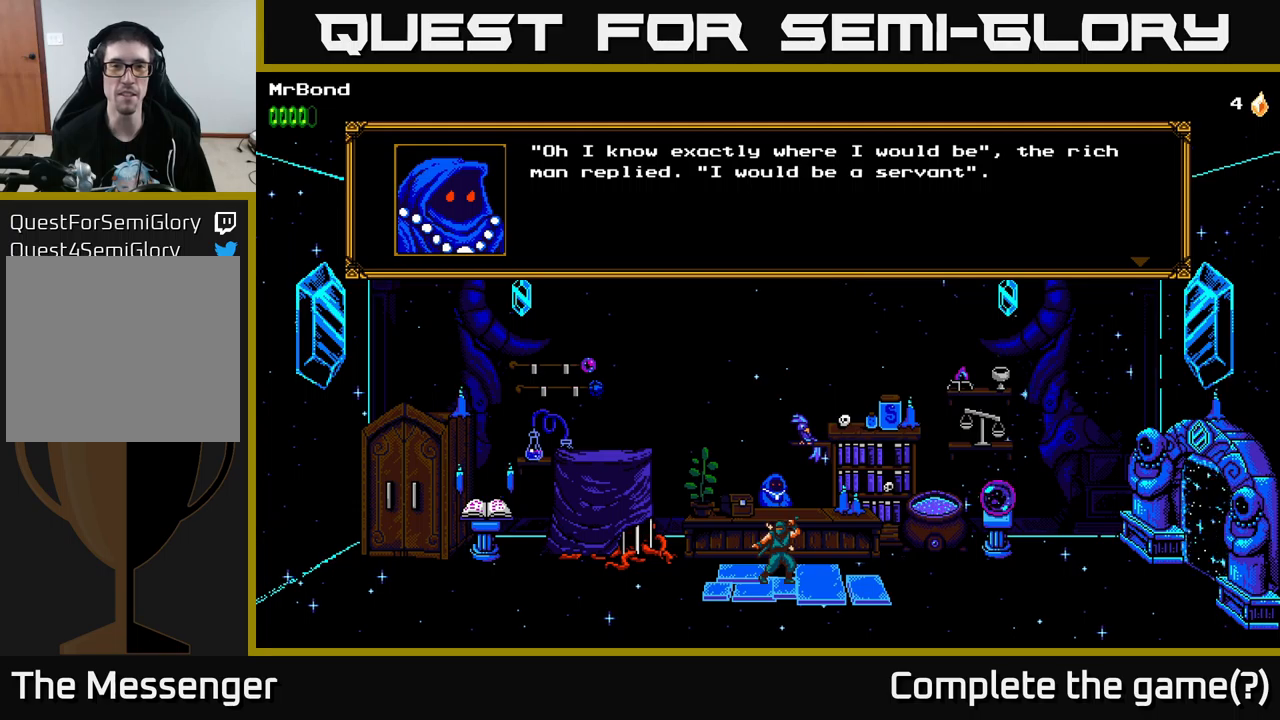
{"buttons": ["A"], "left_stick": "center", "right_stick": "center", "events": [[434, "A", "down"]]}
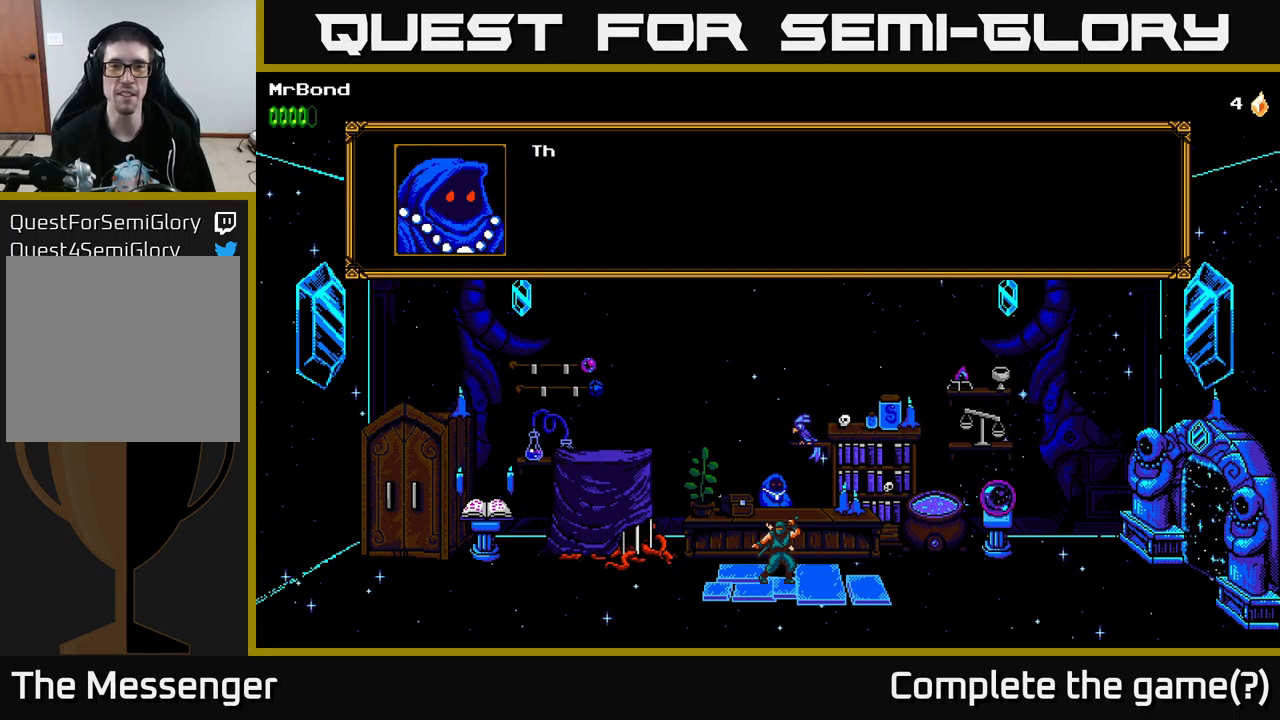
{"buttons": ["A"], "left_stick": "center", "right_stick": "center", "events": [[150, "A", "up"], [484, "A", "down"]]}